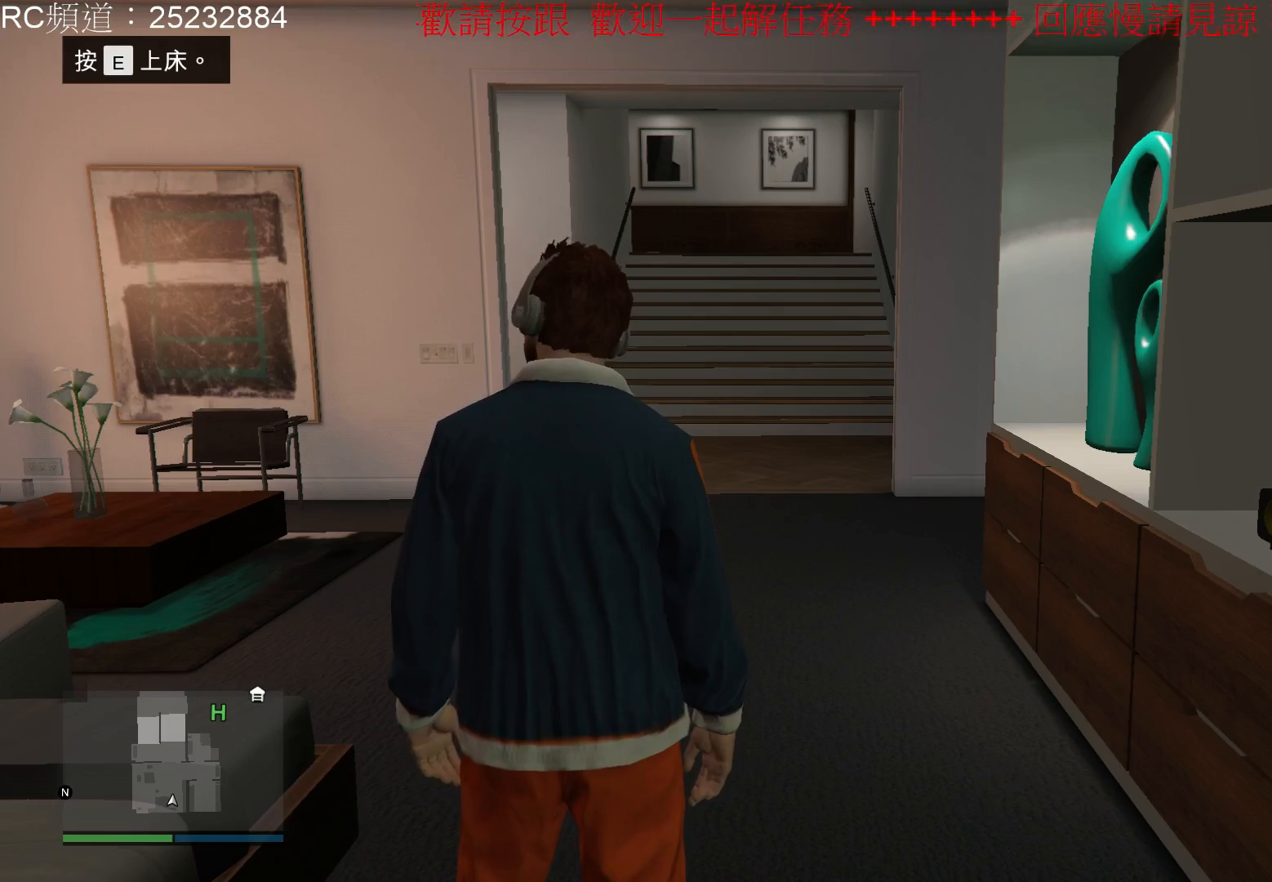
Gameplay with a controller (Xbox layout); each line is a JSON object with the inputs held at the frame after it. "events" lists button and stick changes between this image and that frame as [ms after this image, input, new state], when the widget could be followed in between. Not read: L3 R3.
{"buttons": ["A"], "left_stick": "up", "right_stick": "center", "events": [[100, "A", "down"], [100, "left_stick", "up"], [133, "A", "up"], [200, "A", "down"], [333, "A", "up"], [400, "A", "down"]]}
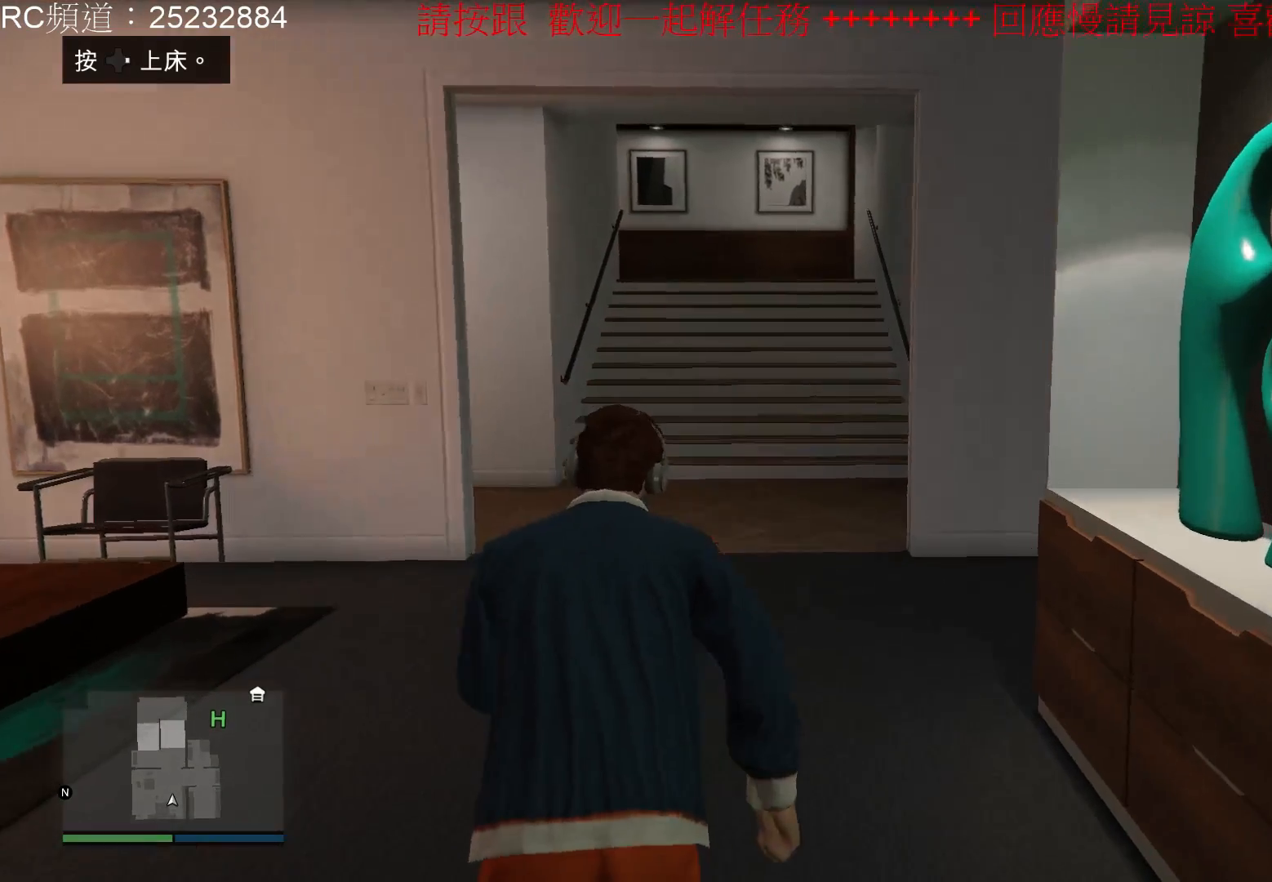
{"buttons": [], "left_stick": "up", "right_stick": "center", "events": [[33, "A", "up"], [100, "A", "down"], [267, "A", "up"], [333, "A", "down"], [467, "A", "up"]]}
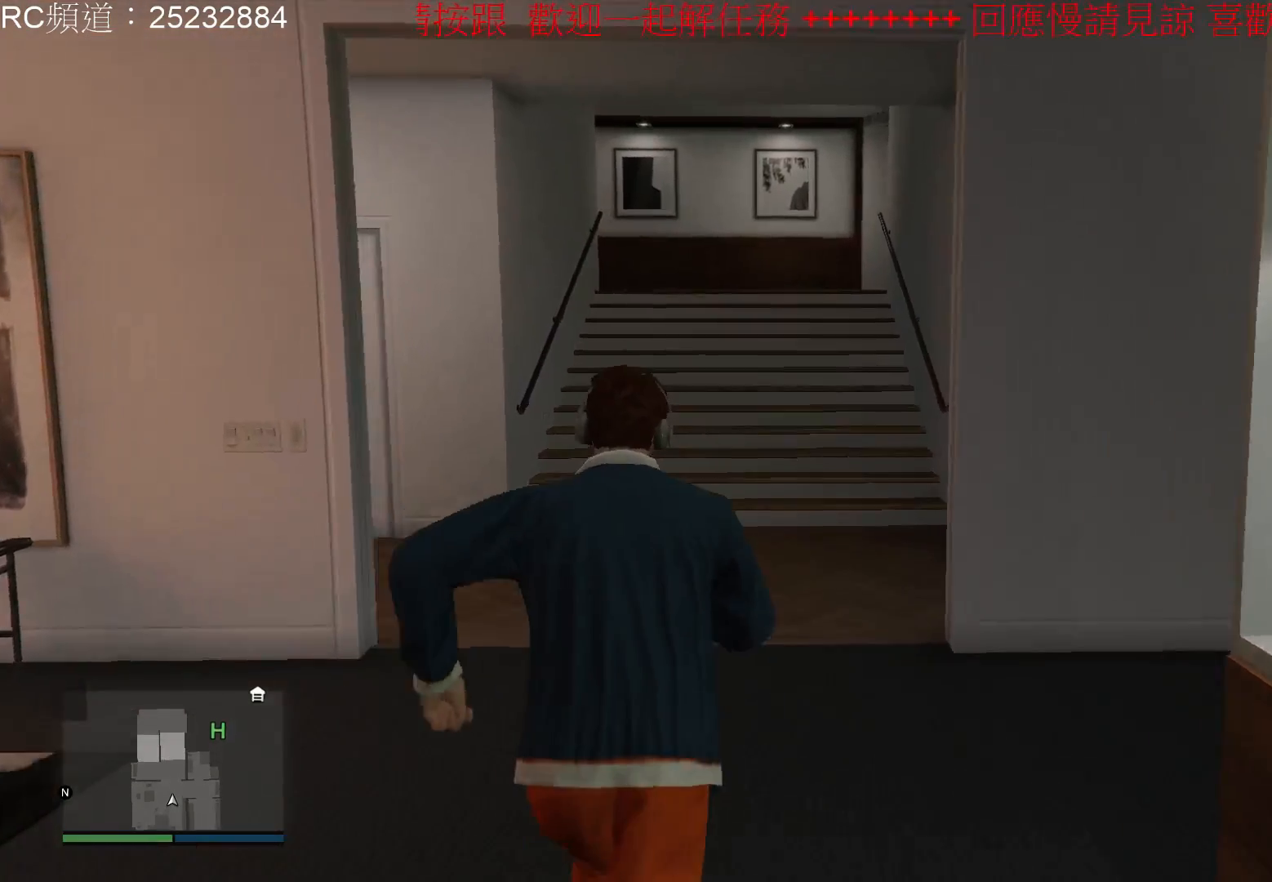
{"buttons": ["A"], "left_stick": "up", "right_stick": "center", "events": [[33, "A", "down"], [167, "A", "up"], [233, "A", "down"], [333, "A", "up"], [467, "A", "down"]]}
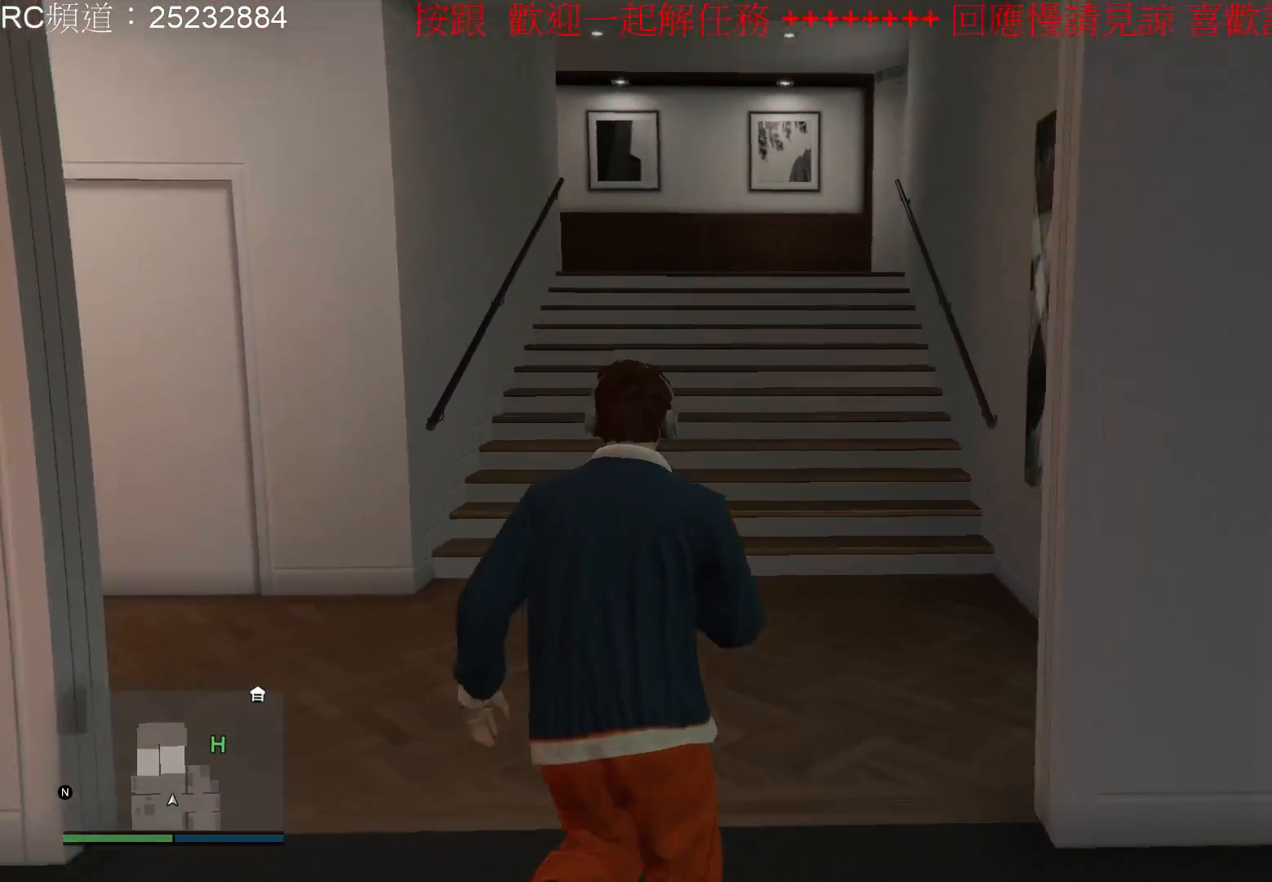
{"buttons": [], "left_stick": "up", "right_stick": "center", "events": [[67, "A", "up"], [167, "A", "down"], [267, "A", "up"], [333, "A", "down"], [433, "A", "up"]]}
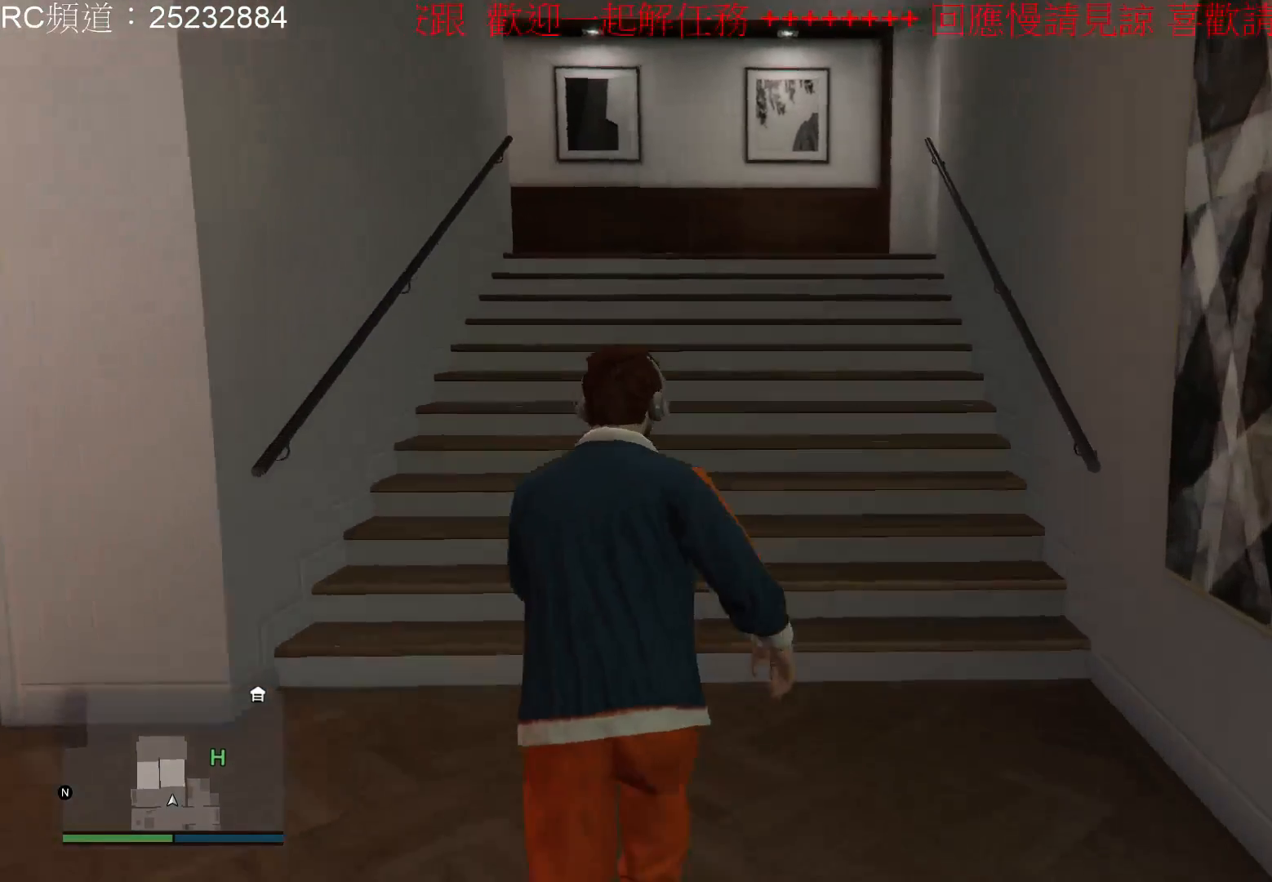
{"buttons": [], "left_stick": "center", "right_stick": "center", "events": [[33, "A", "down"], [167, "A", "up"], [467, "left_stick", "center"]]}
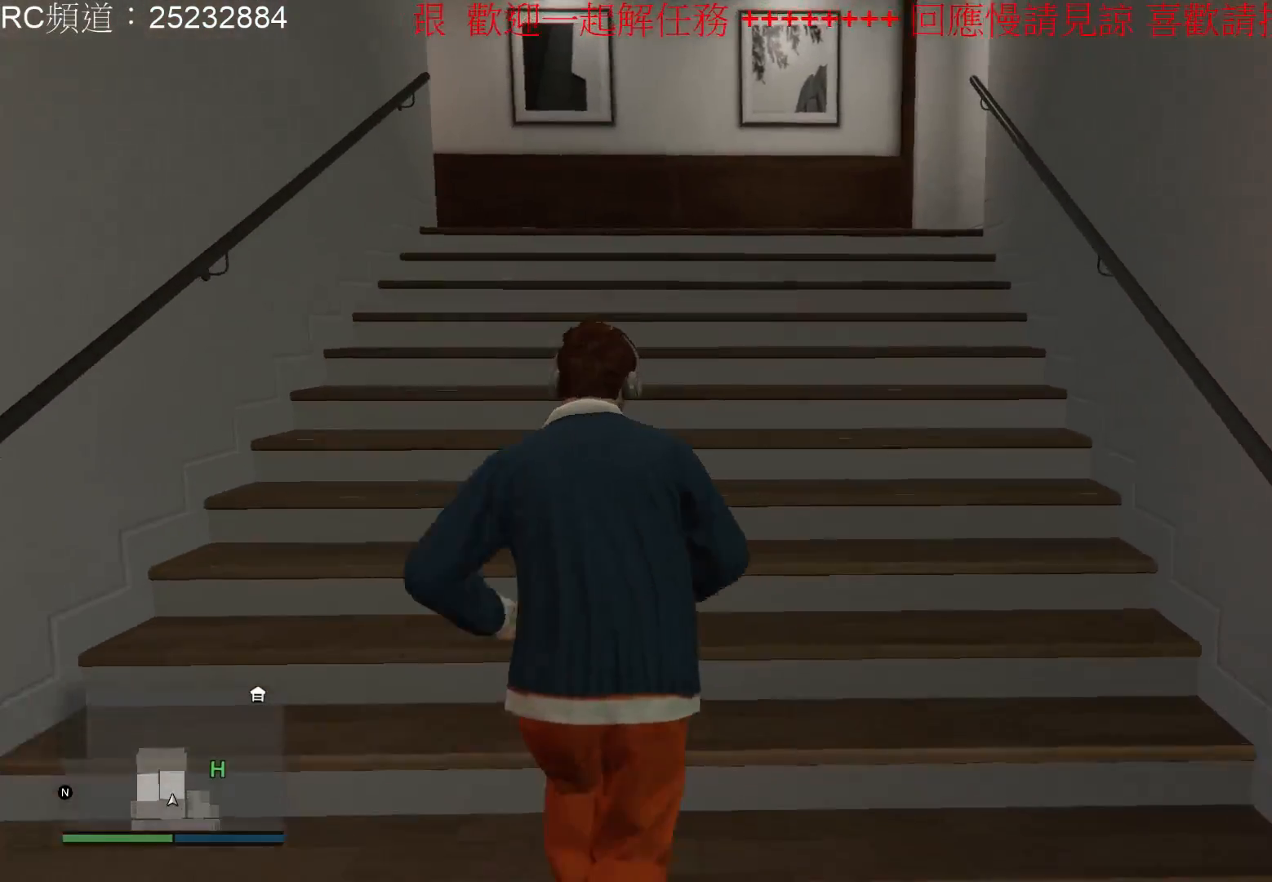
{"buttons": [], "left_stick": "center", "right_stick": "center", "events": []}
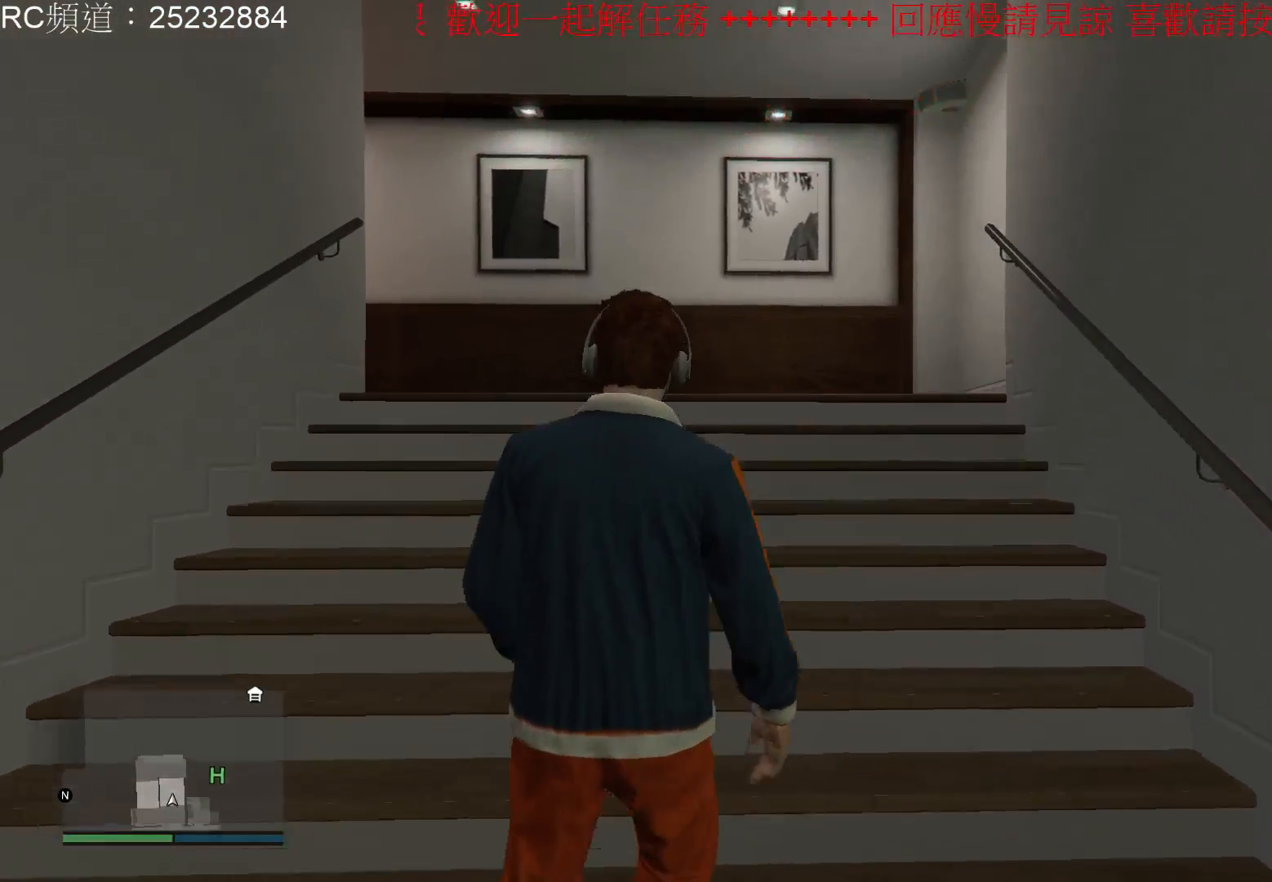
{"buttons": [], "left_stick": "center", "right_stick": "center", "events": [[67, "SELECT", "down"], [400, "SELECT", "up"]]}
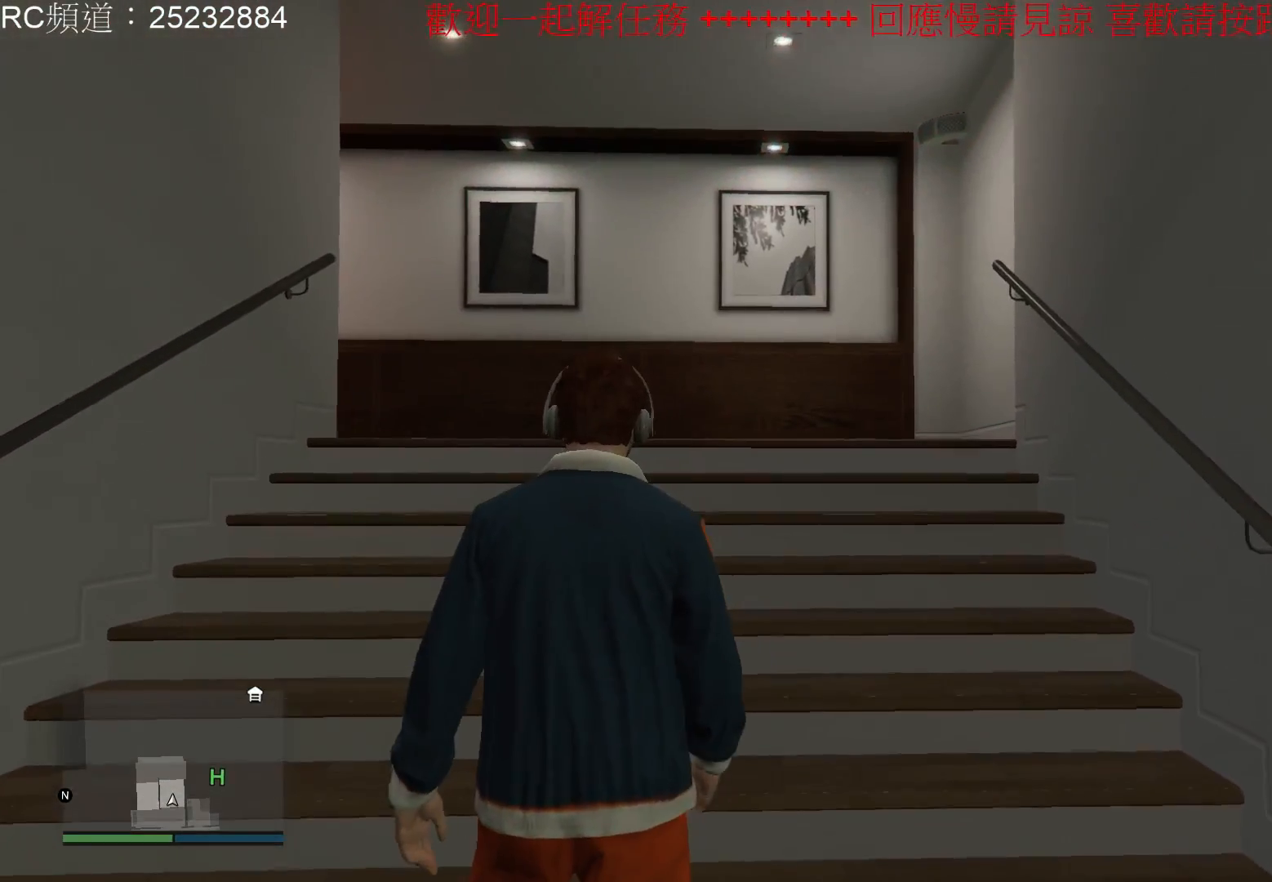
{"buttons": [], "left_stick": "center", "right_stick": "center", "events": []}
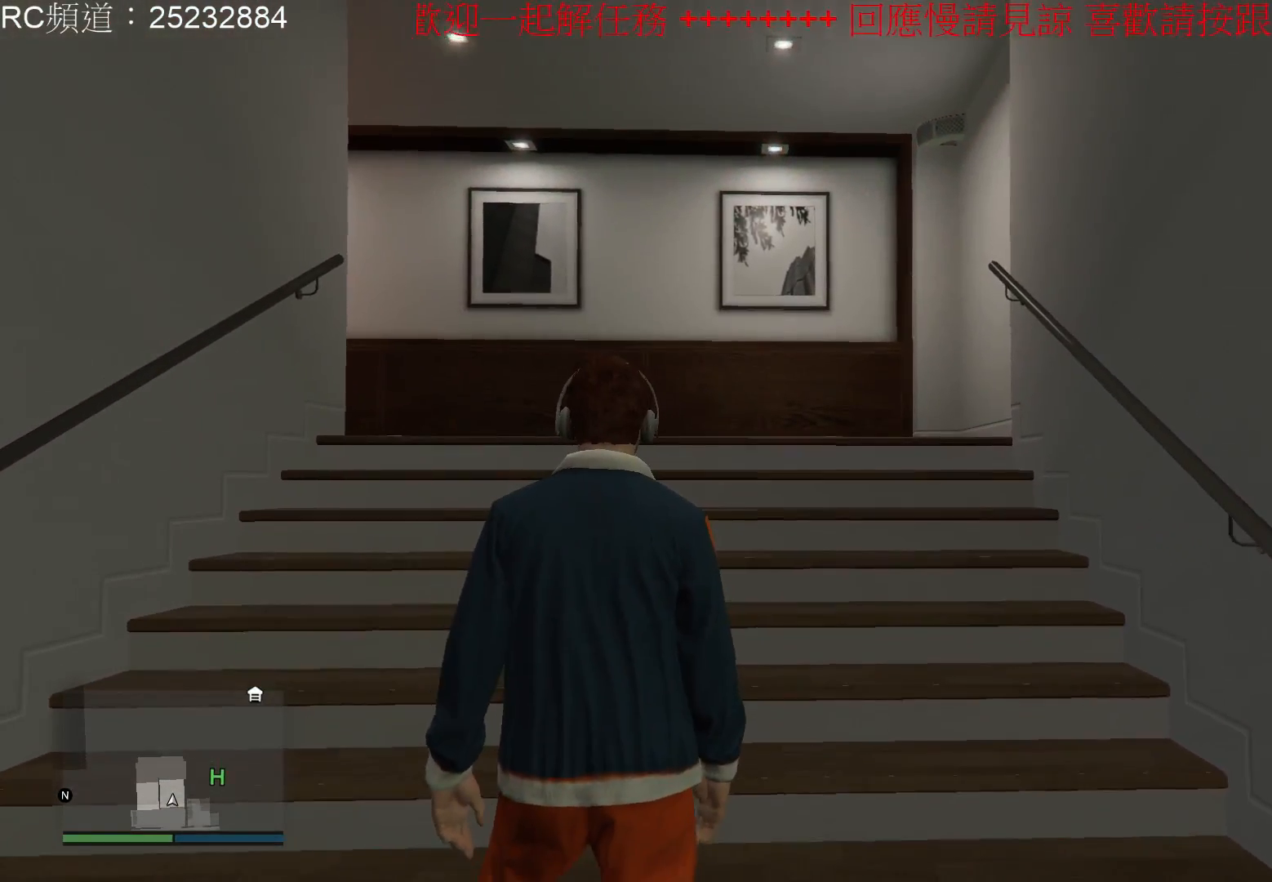
{"buttons": [], "left_stick": "center", "right_stick": "center", "events": []}
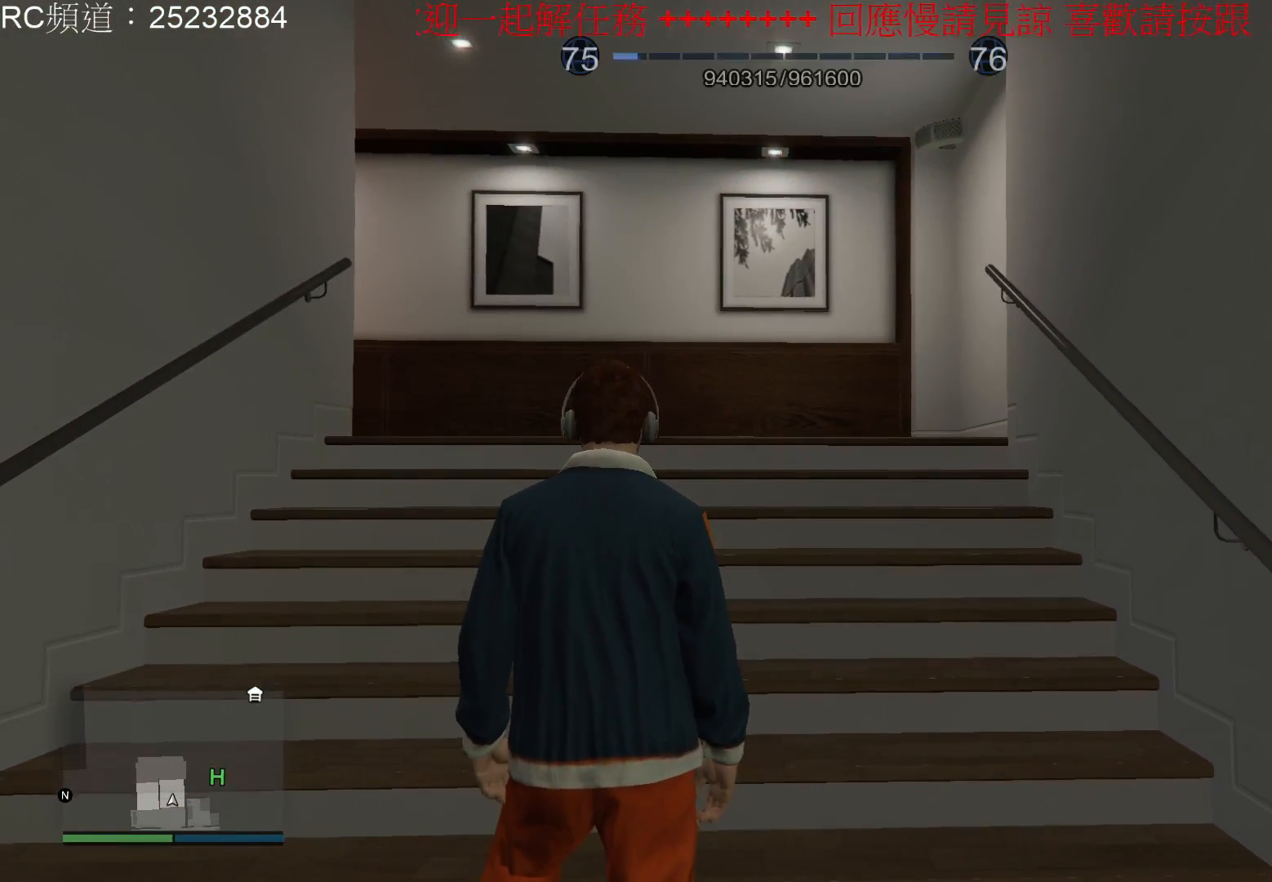
{"buttons": [], "left_stick": "center", "right_stick": "center", "events": []}
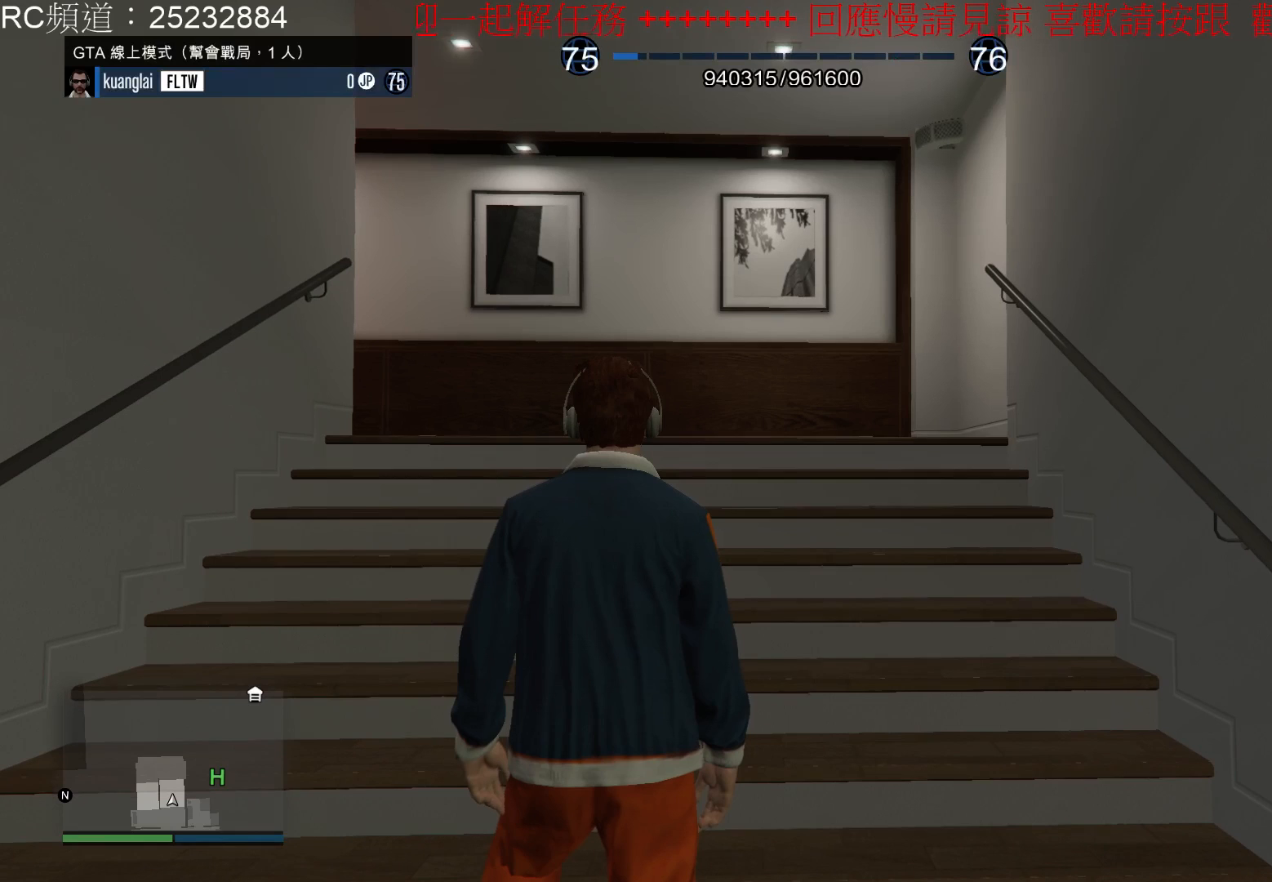
{"buttons": [], "left_stick": "center", "right_stick": "center", "events": []}
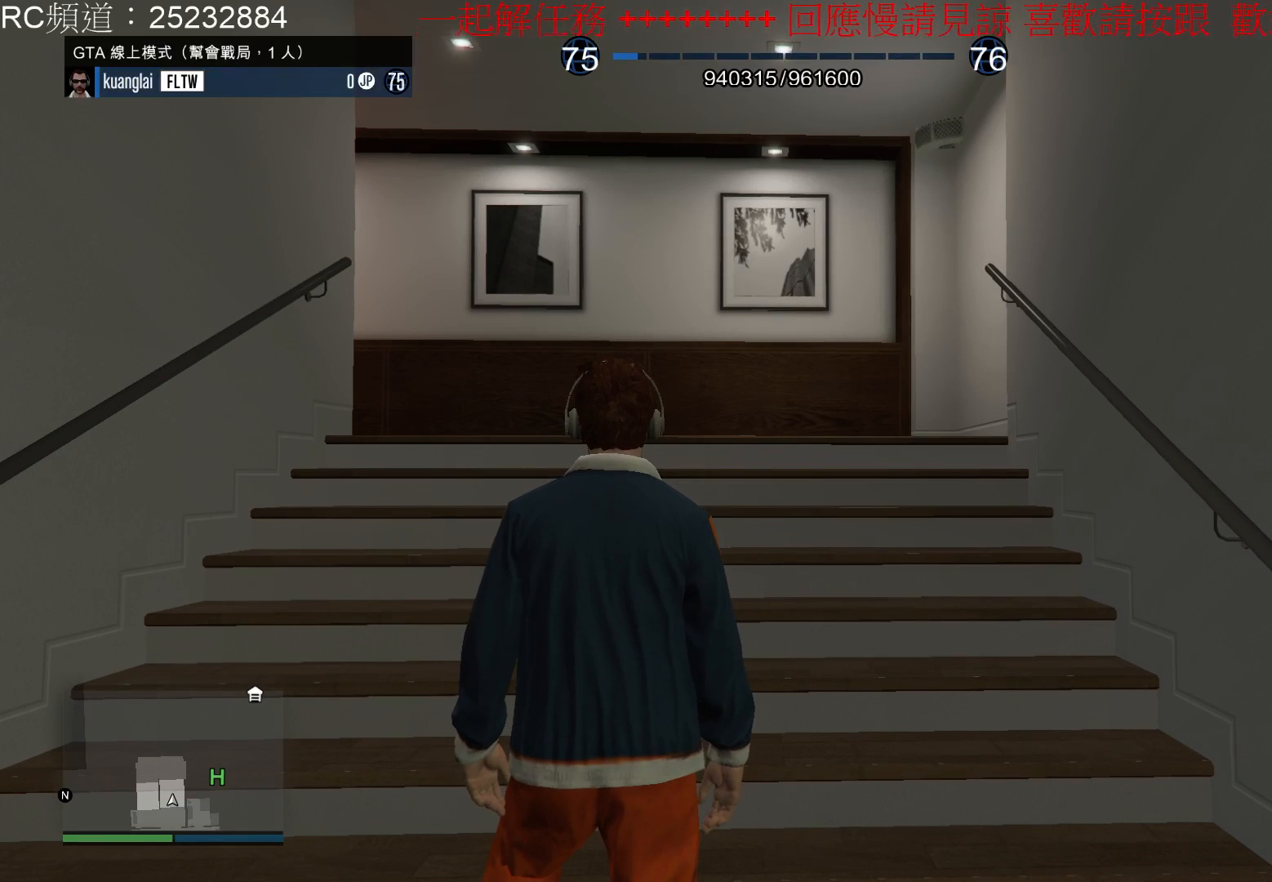
{"buttons": ["B"], "left_stick": "center", "right_stick": "center", "events": [[433, "B", "down"]]}
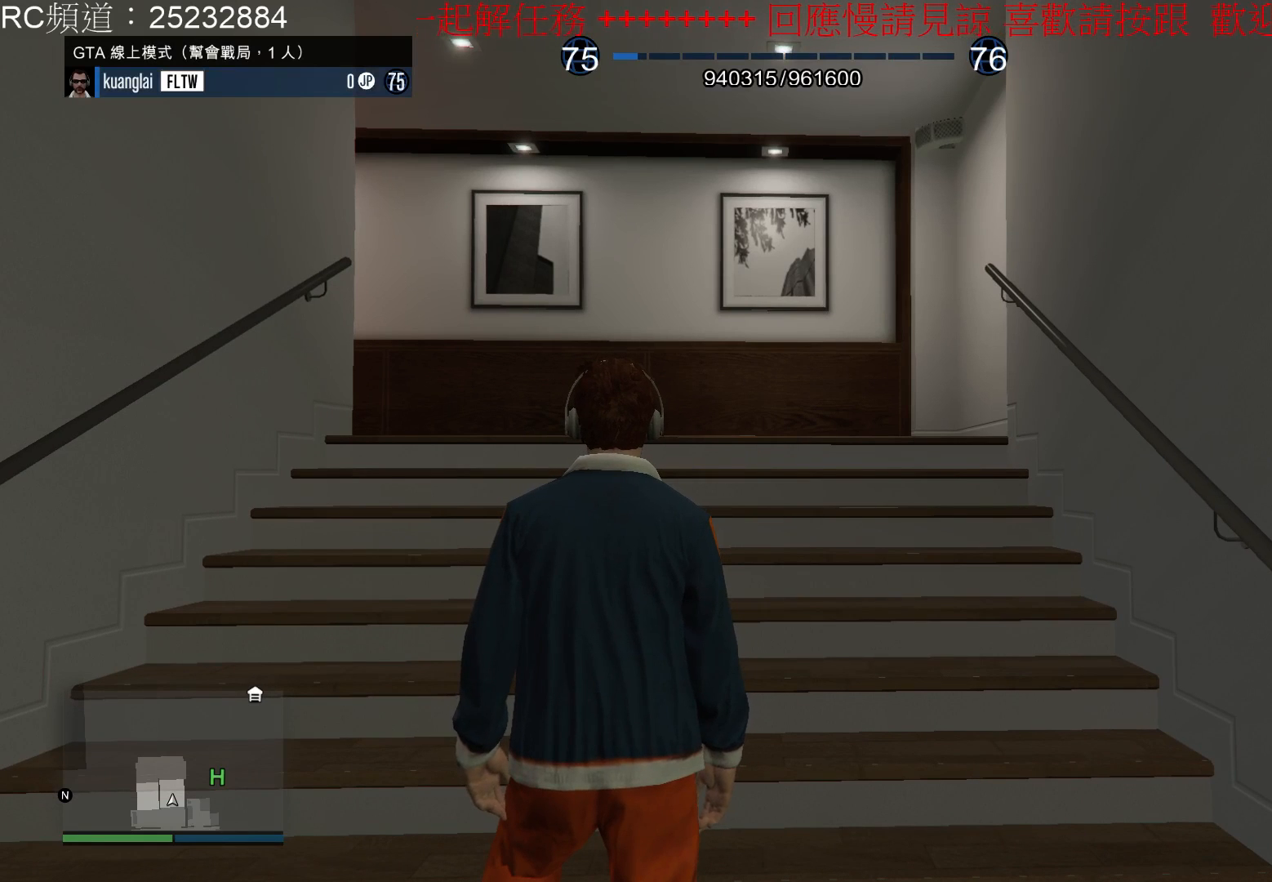
{"buttons": [], "left_stick": "center", "right_stick": "center", "events": [[67, "B", "up"]]}
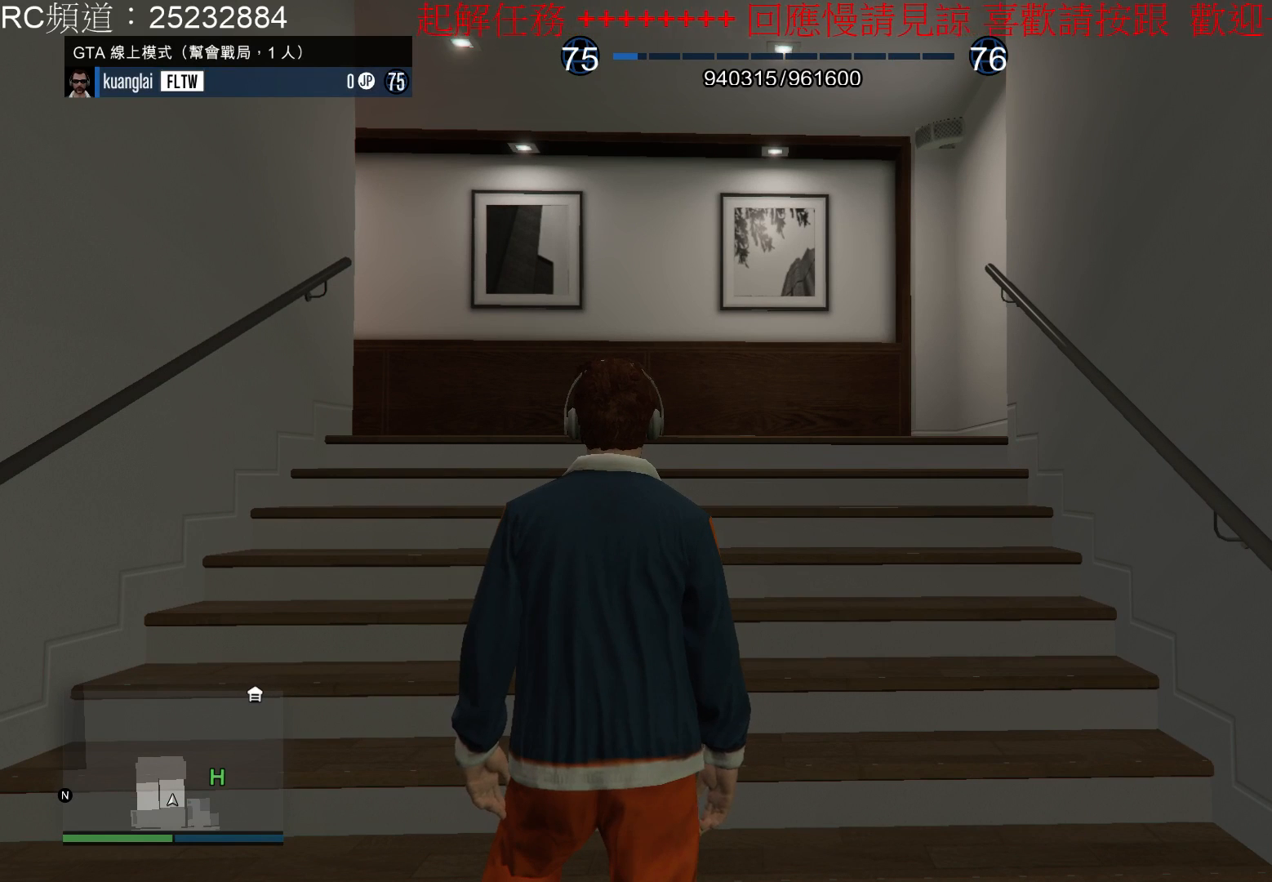
{"buttons": [], "left_stick": "center", "right_stick": "center", "events": []}
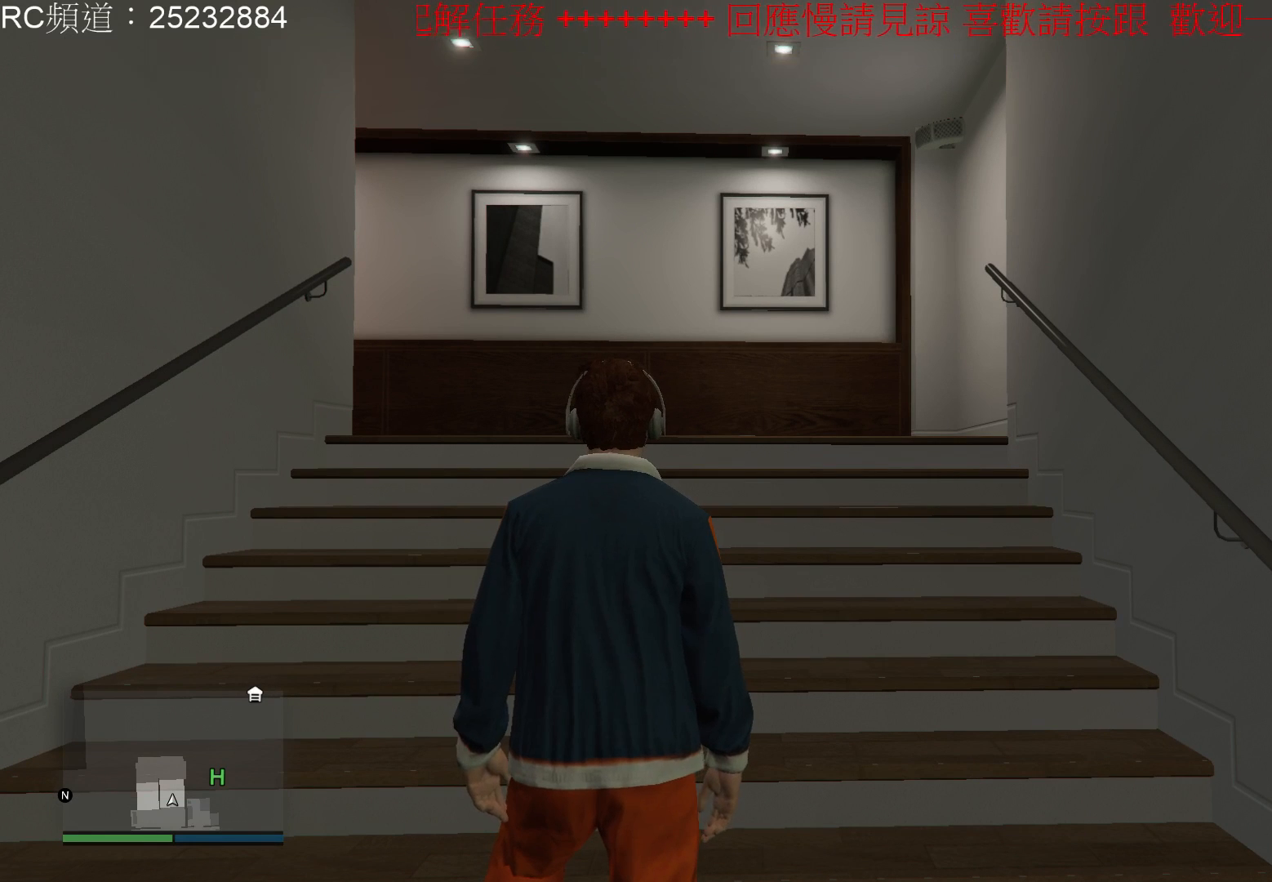
{"buttons": [], "left_stick": "center", "right_stick": "center", "events": []}
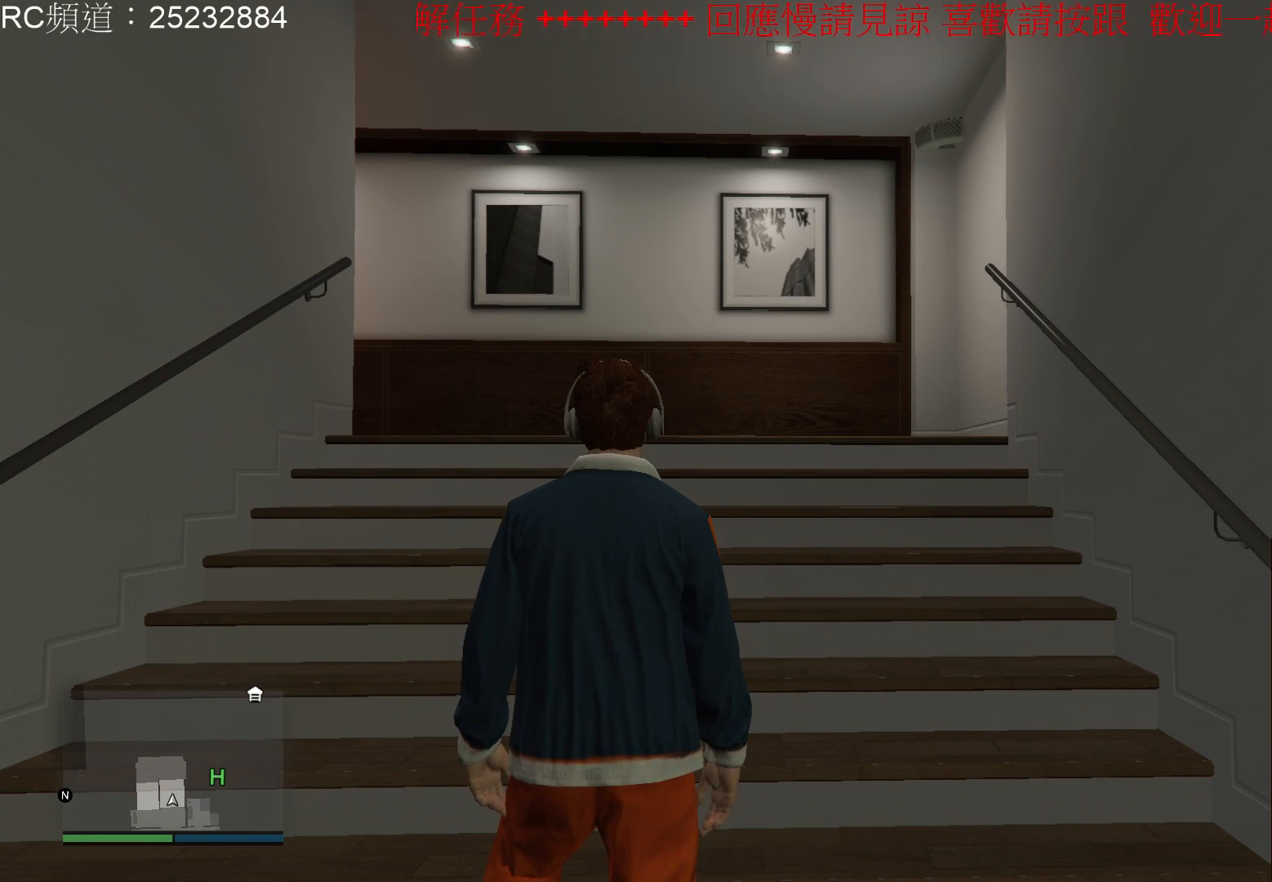
{"buttons": ["START"], "left_stick": "center", "right_stick": "center", "events": [[33, "B", "down"], [167, "B", "up"], [400, "START", "down"]]}
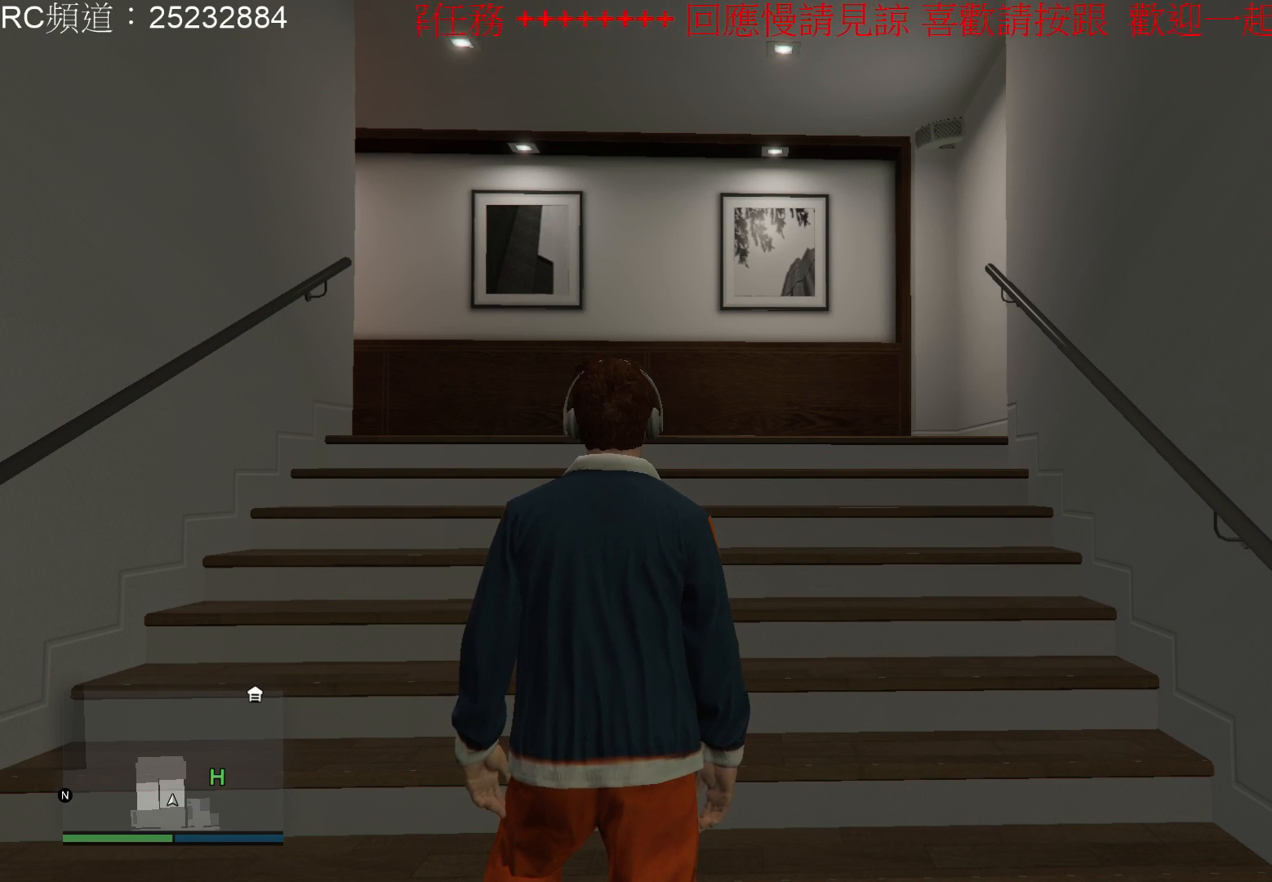
{"buttons": [], "left_stick": "center", "right_stick": "center", "events": [[233, "START", "up"]]}
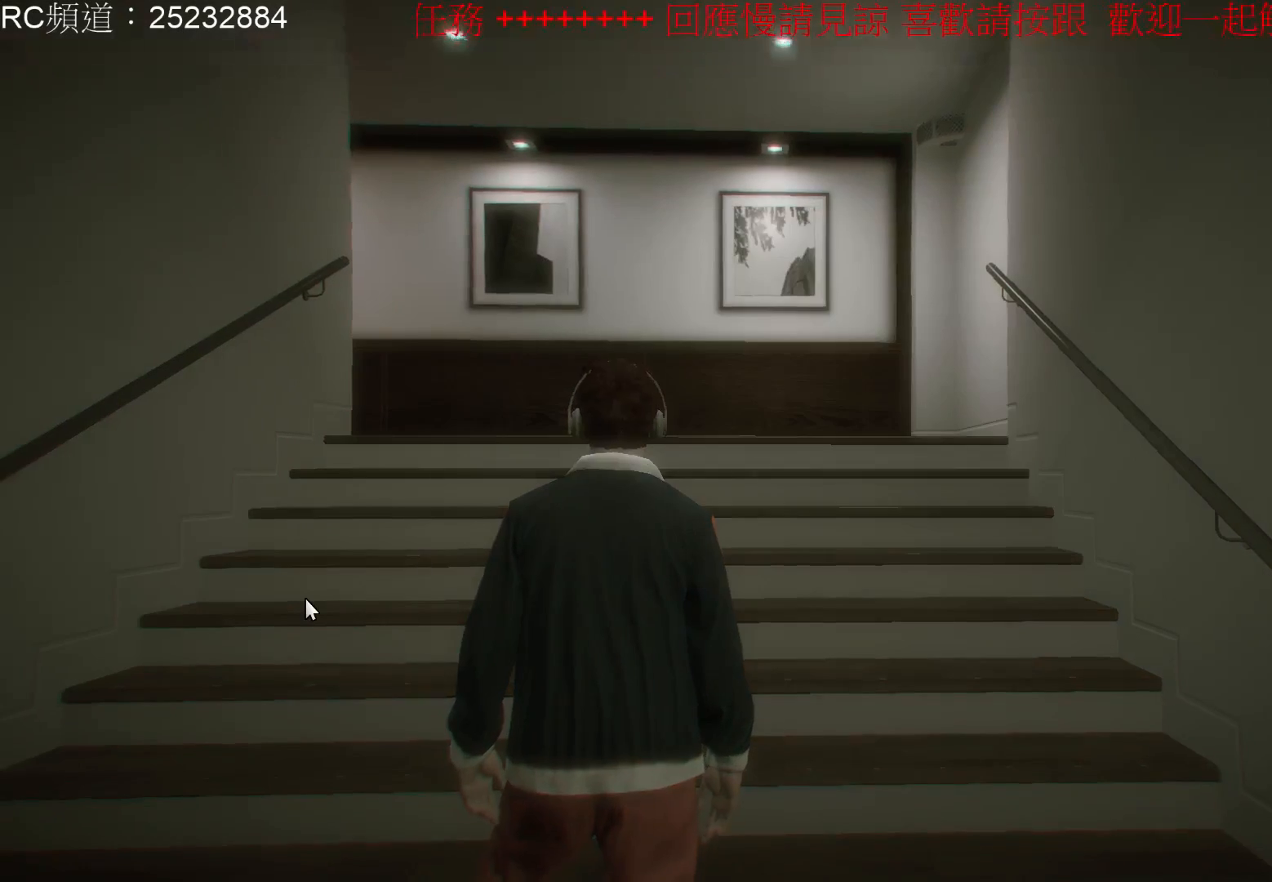
{"buttons": [], "left_stick": "center", "right_stick": "center", "events": []}
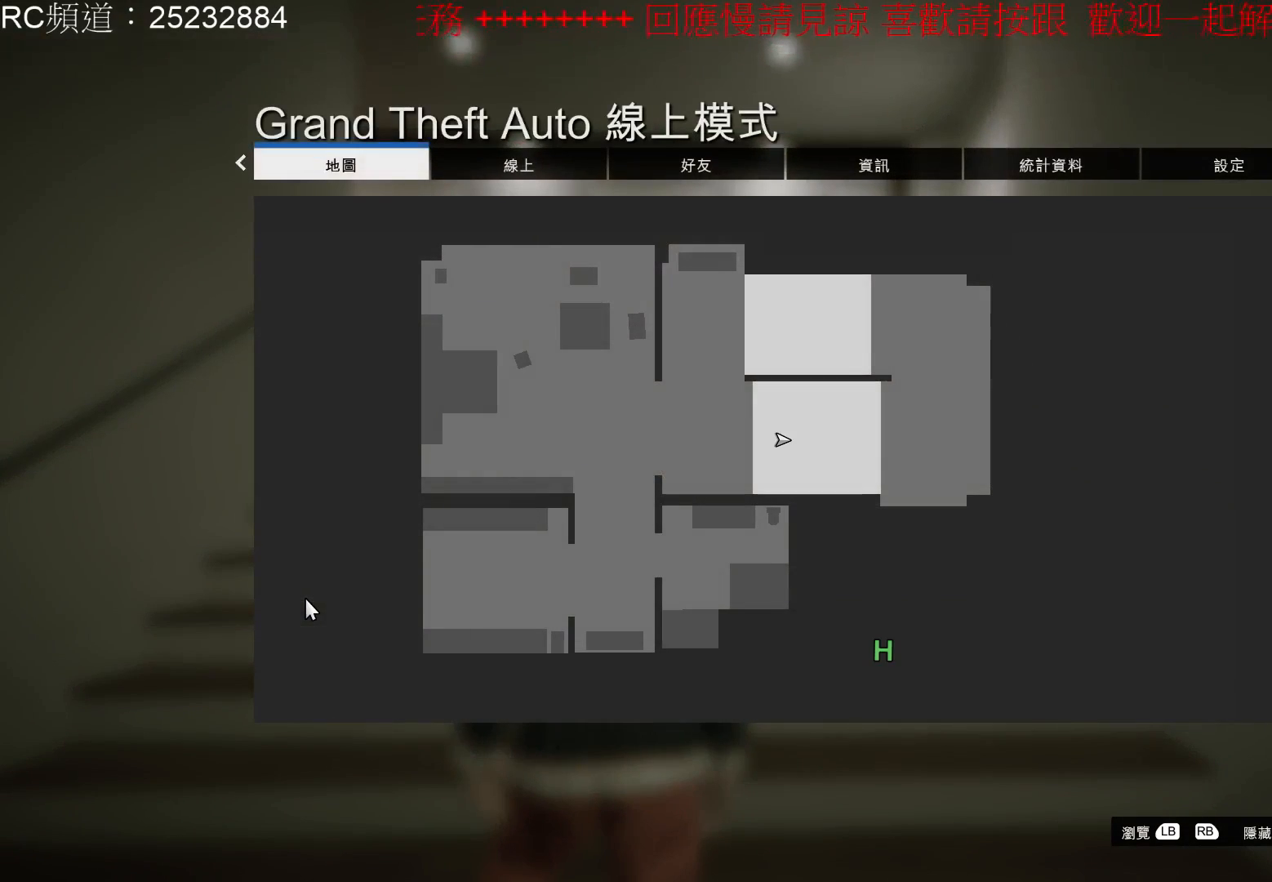
{"buttons": [], "left_stick": "center", "right_stick": "center", "events": []}
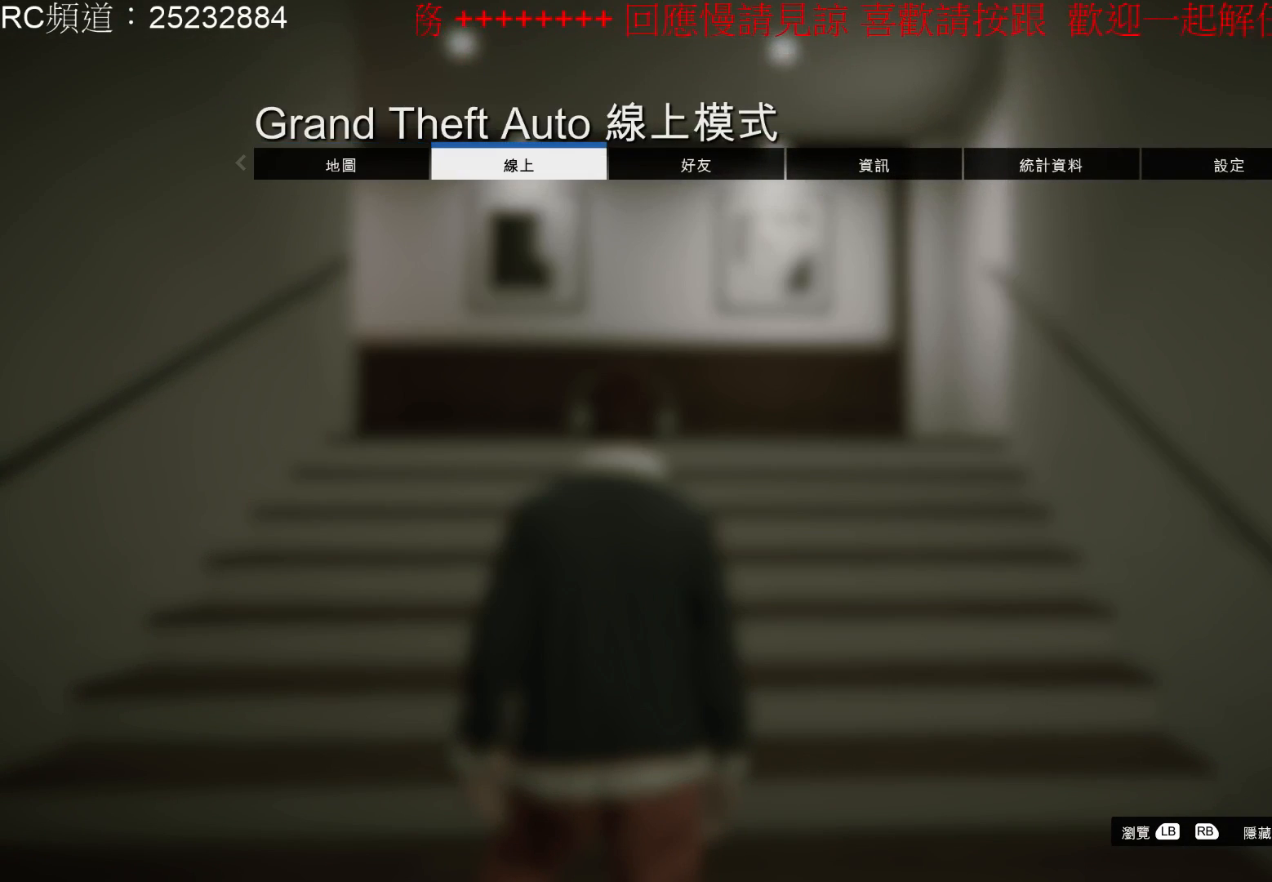
{"buttons": [], "left_stick": "center", "right_stick": "center", "events": []}